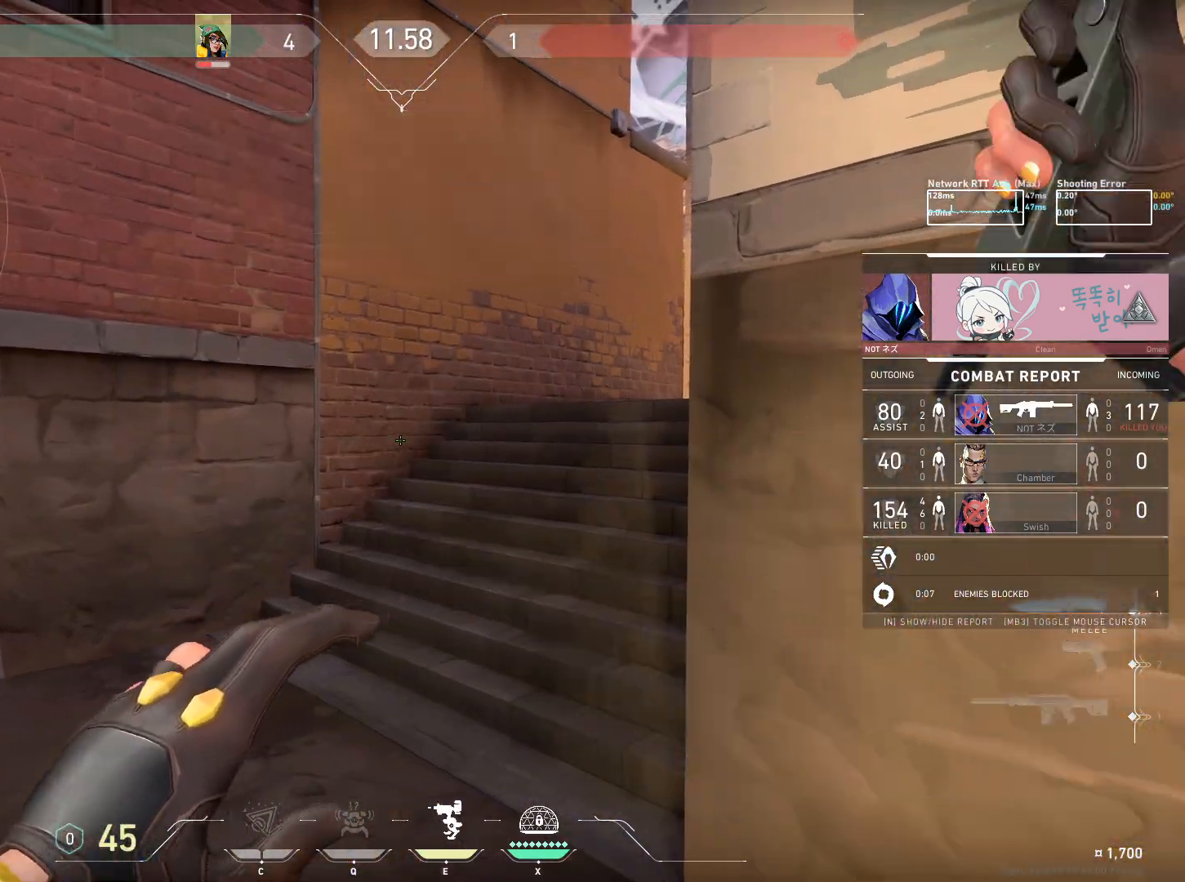
Gameplay with keyboard and mouse; each line is a JSON object with the keys and mouse buttons held at the frame after it. "events" lists presses ("down") and releases ("up") of "a", "ctrl", "d", "e", "q", "s", "shift", "space", "w", "mouse_left", "mouse_wheel", "mouse_right", "mouse_mb4" and "mouse_mb5" between this image and that frame as [ms after this image, input, new state], when the widget could be followed in between. "mouse_left", "mouse_wheel", "mouse_right", "mouse_mb4", "mouse_mb5" = the "left", "wheel", "right", "mb4", "mb5" buttons of the "mouse" list. No other keys are recorded. "wheel" means that the mouse wheel is clicked or scrolled. Mouse movement is not recorded.
{"keys": [], "mouse": [], "events": []}
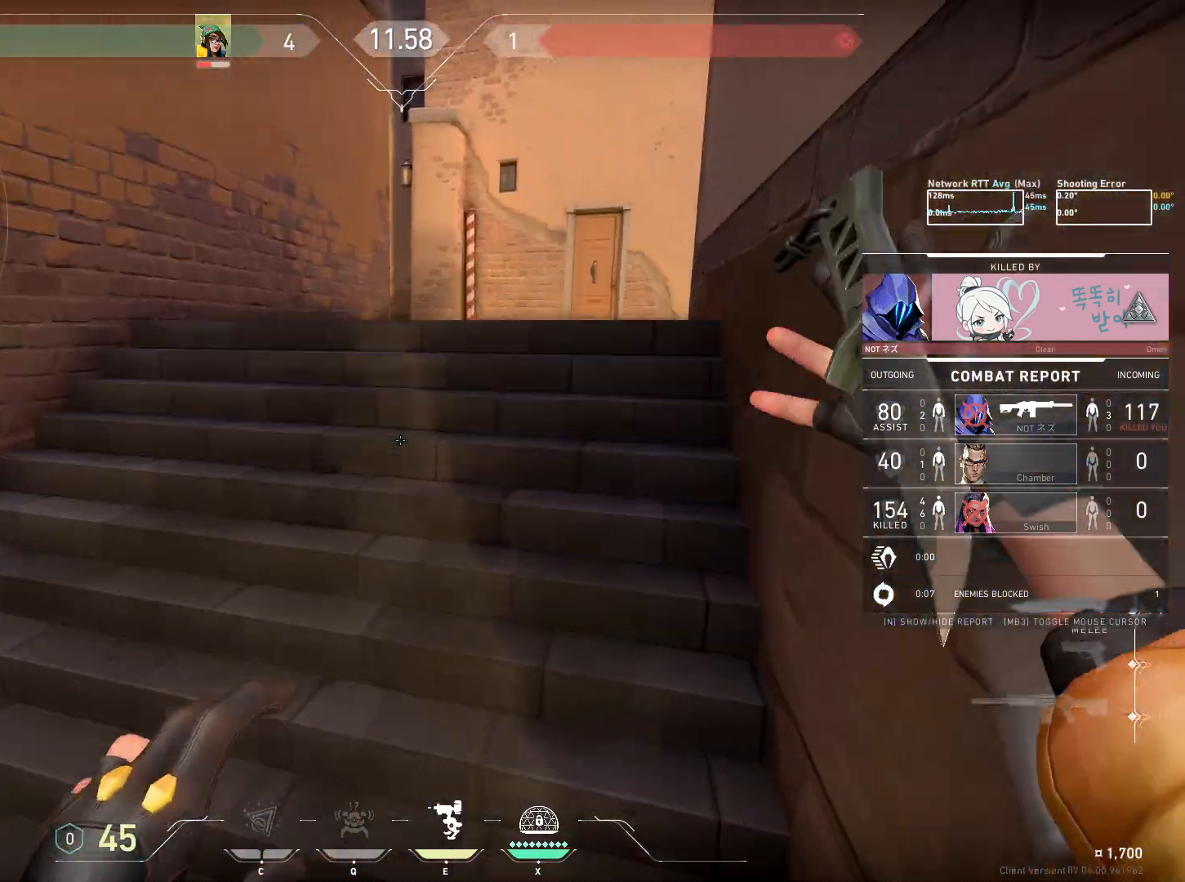
{"keys": [], "mouse": [], "events": []}
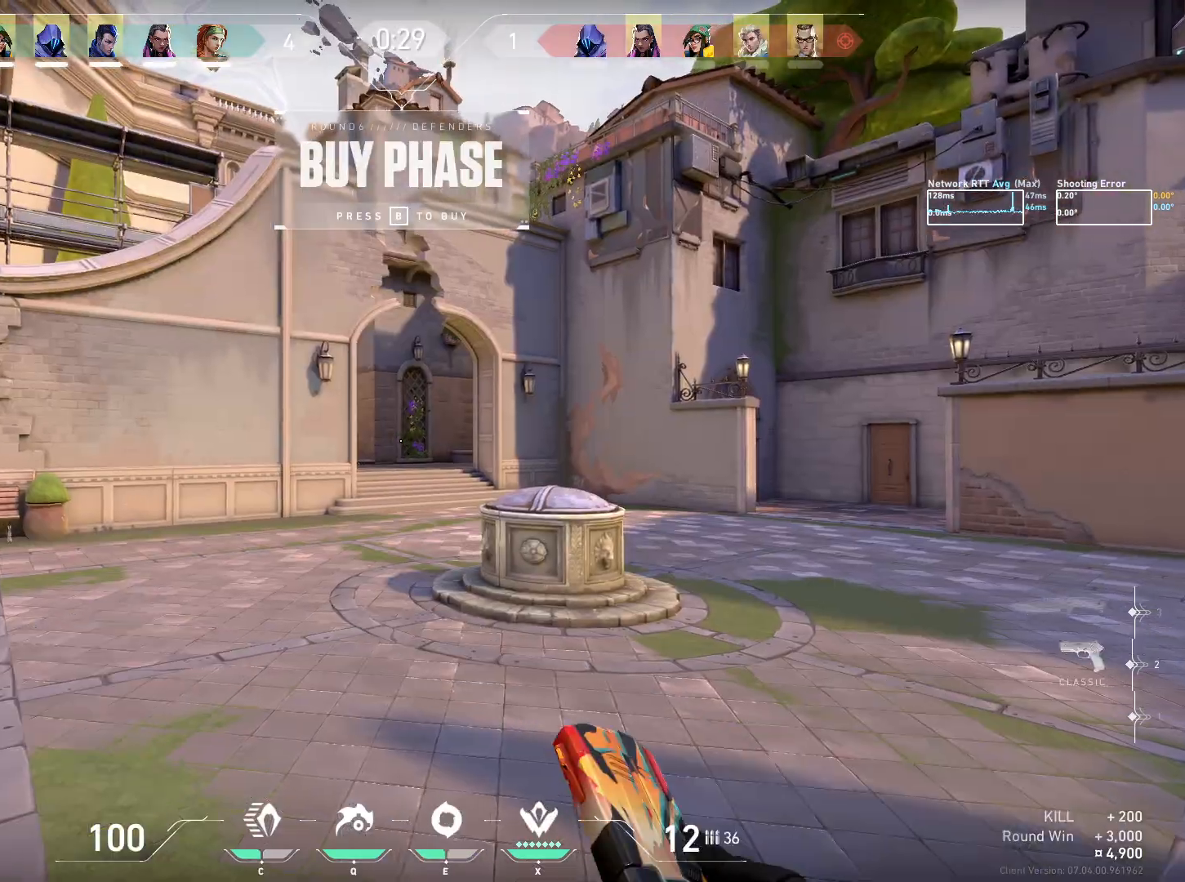
{"keys": [], "mouse": [], "events": []}
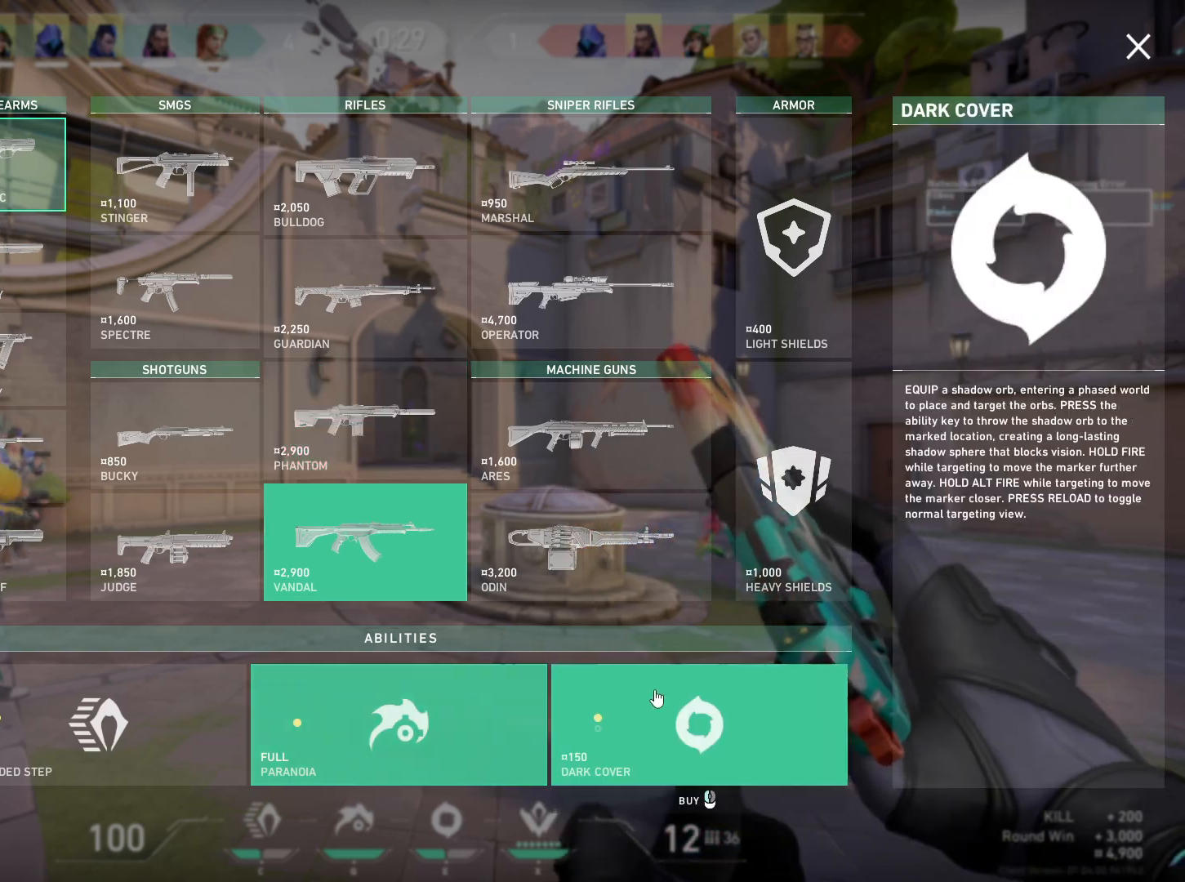
{"keys": [], "mouse": [], "events": [[17, "mouse_left", "down"], [100, "mouse_left", "up"], [233, "mouse_left", "down"], [300, "mouse_left", "up"]]}
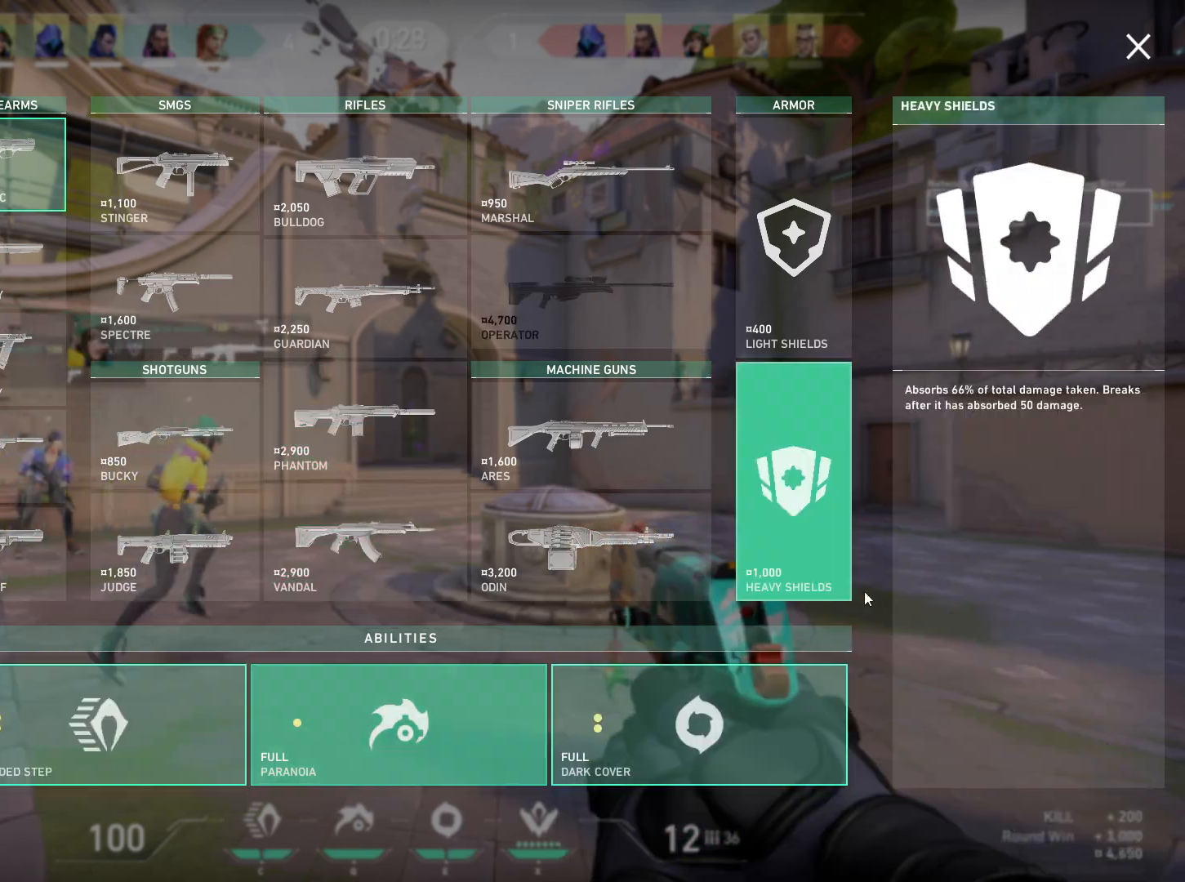
{"keys": ["w"], "mouse": [], "events": [[33, "mouse_left", "down"], [117, "mouse_left", "up"], [133, "w", "down"], [317, "mouse_left", "down"], [400, "mouse_left", "up"]]}
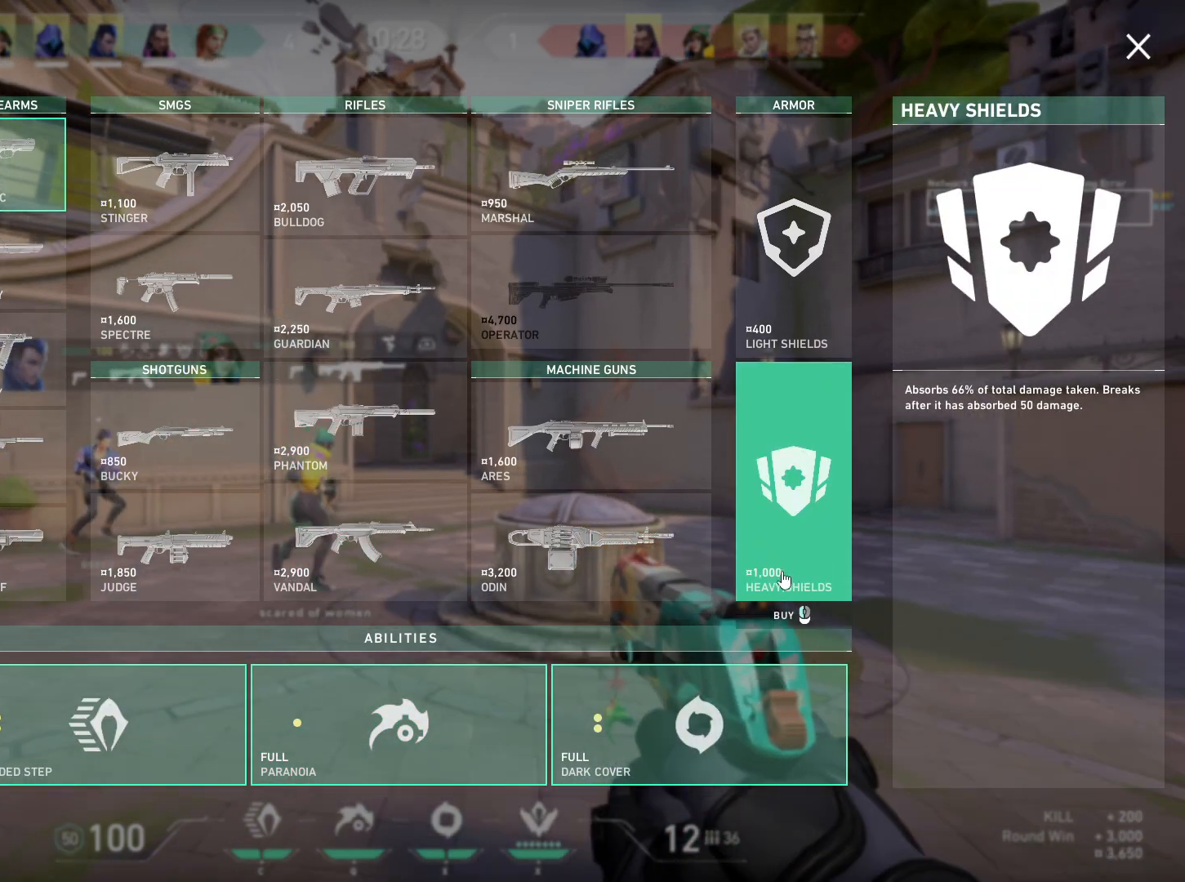
{"keys": ["w"], "mouse": [], "events": [[250, "a", "down"], [267, "mouse_left", "down"], [350, "mouse_left", "up"], [400, "a", "up"]]}
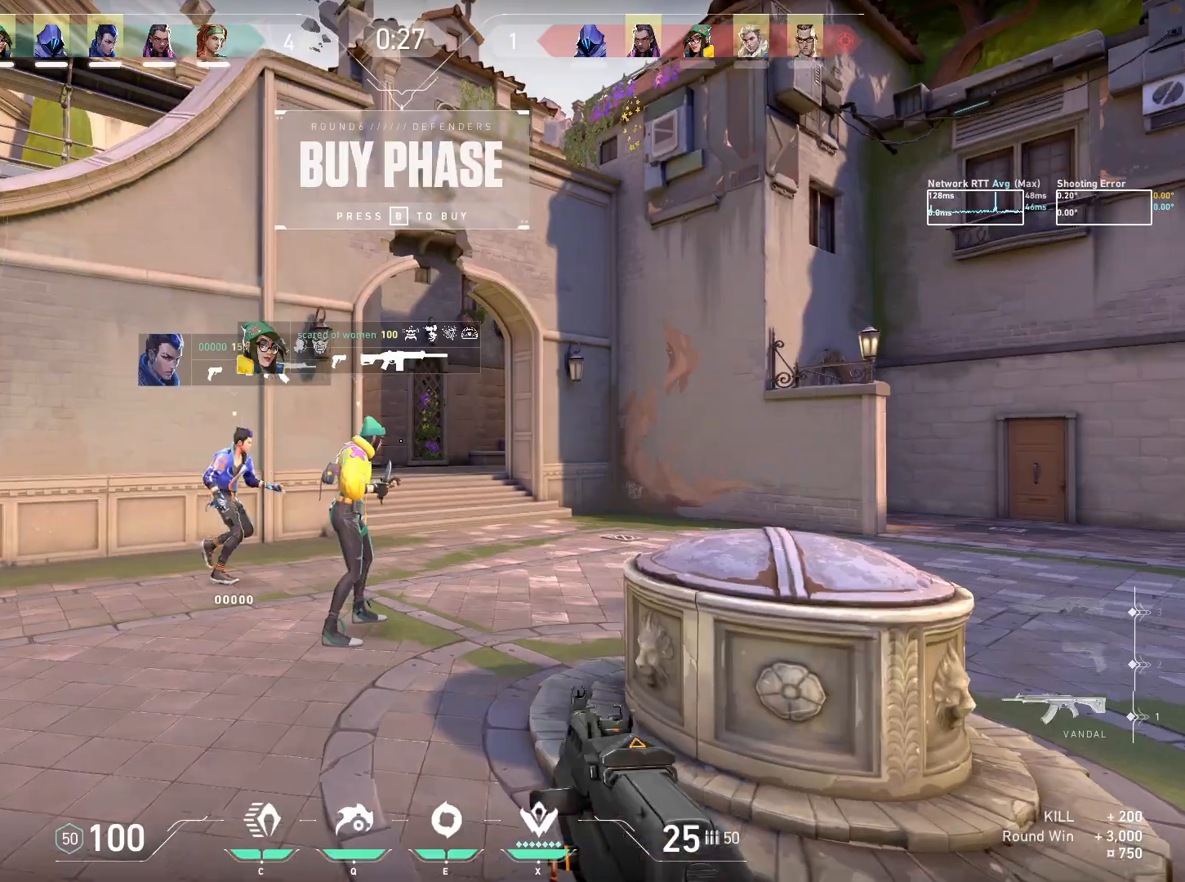
{"keys": ["w"], "mouse": [], "events": []}
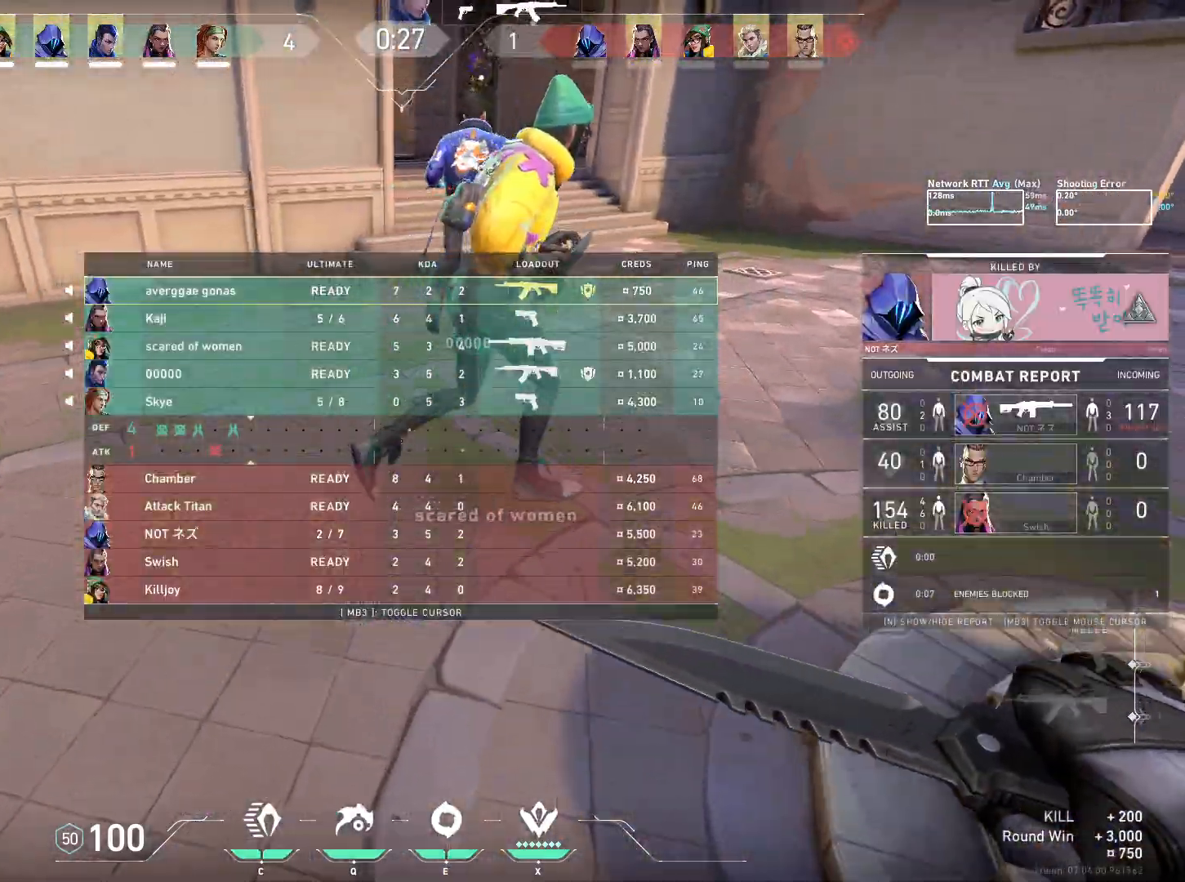
{"keys": ["w"], "mouse": [], "events": []}
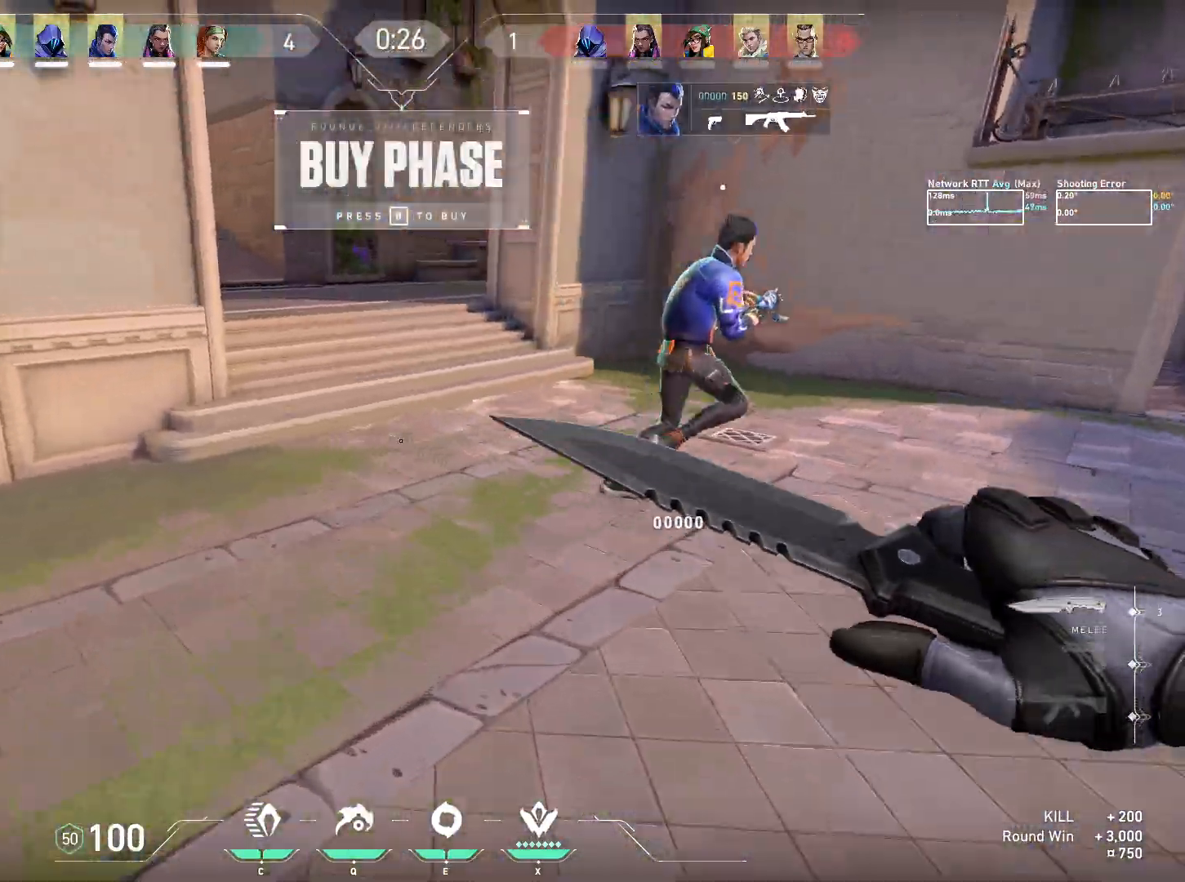
{"keys": ["d", "w"], "mouse": [], "events": [[500, "d", "down"]]}
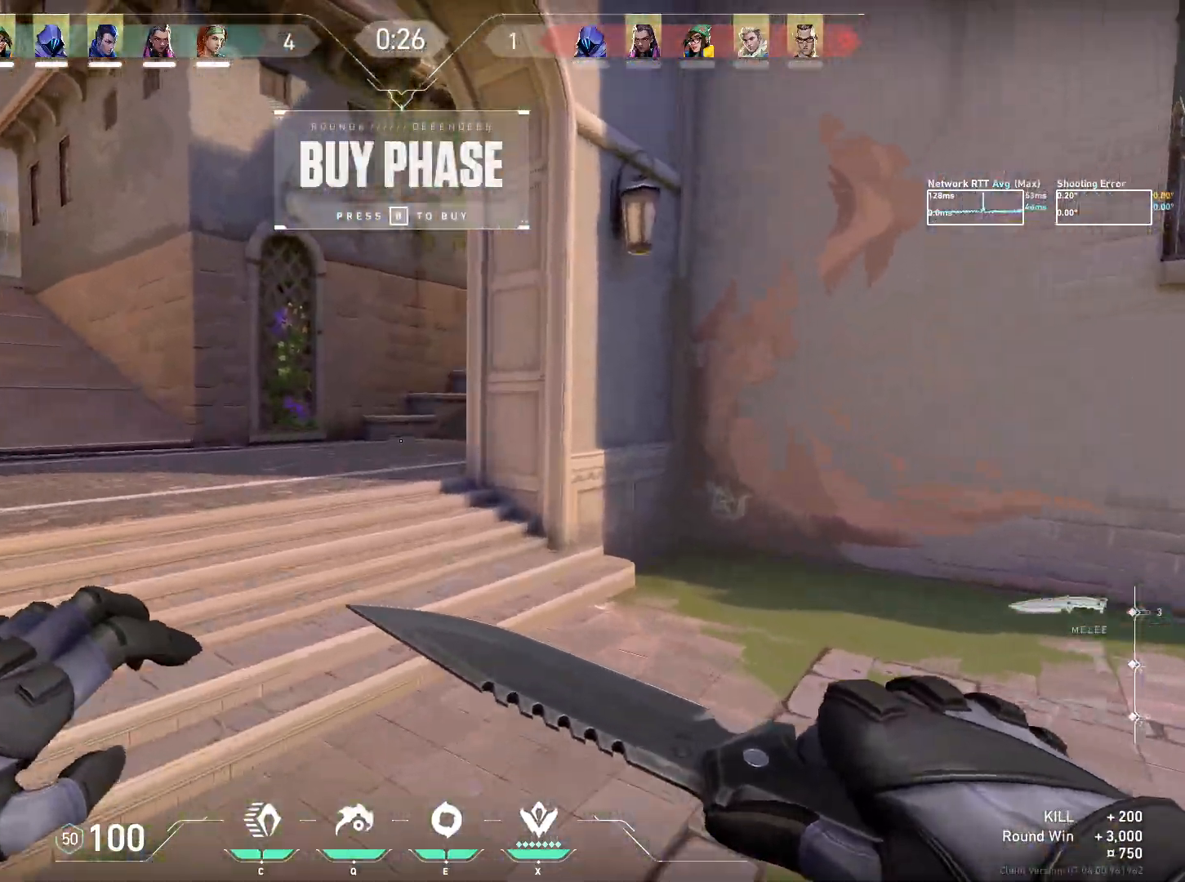
{"keys": ["a", "w"], "mouse": [], "events": [[100, "d", "up"], [283, "space", "down"], [433, "a", "down"], [450, "space", "up"]]}
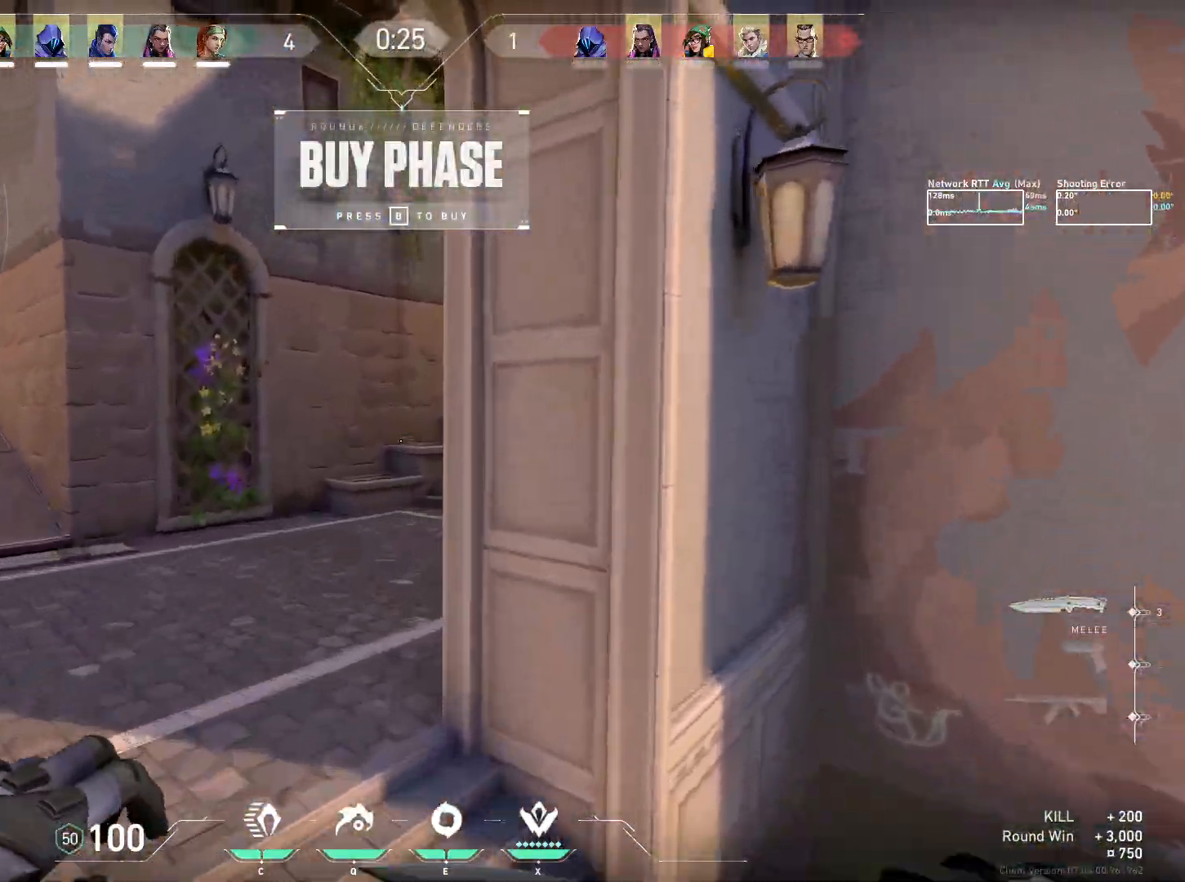
{"keys": ["w"], "mouse": [], "events": [[183, "mouse_right", "down"], [400, "mouse_right", "up"], [500, "a", "up"]]}
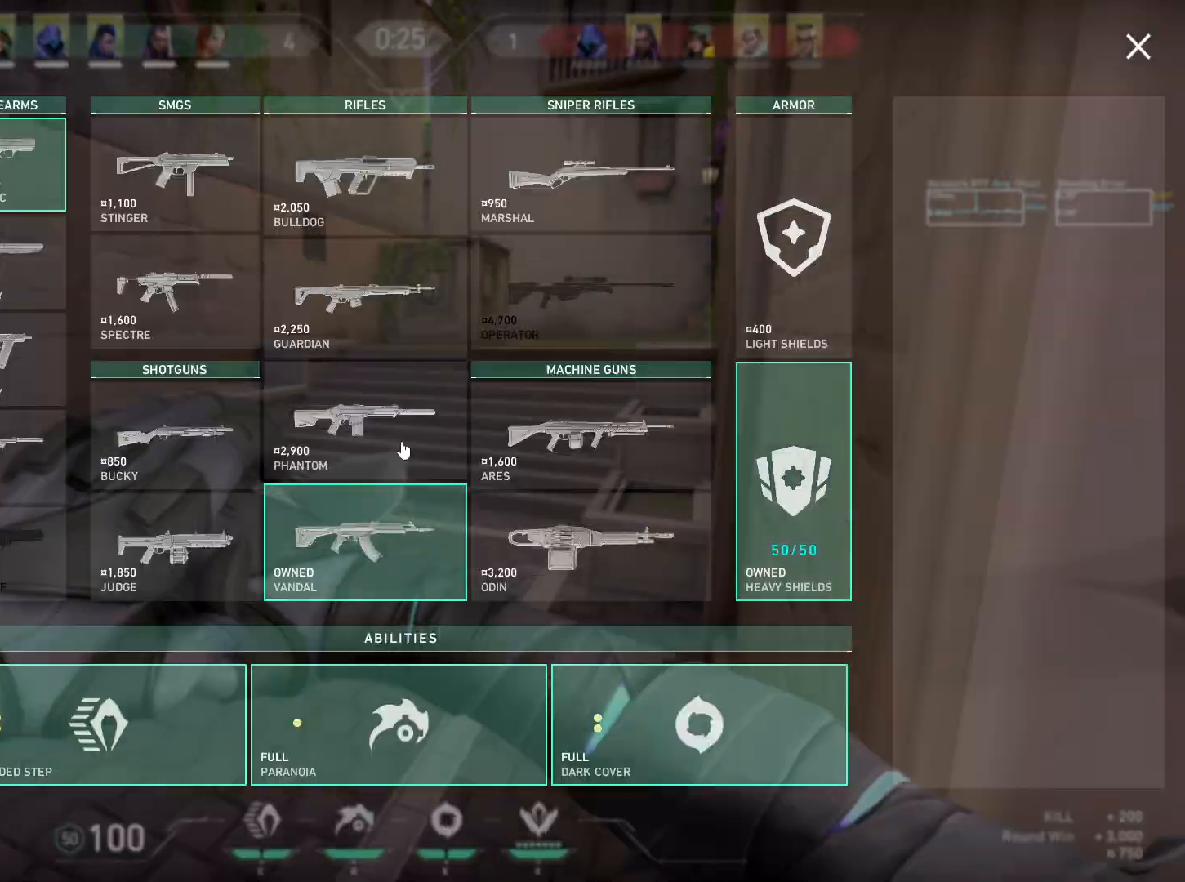
{"keys": ["w"], "mouse": [], "events": [[250, "mouse_left", "down"], [283, "d", "down"], [317, "mouse_left", "up"], [483, "d", "up"]]}
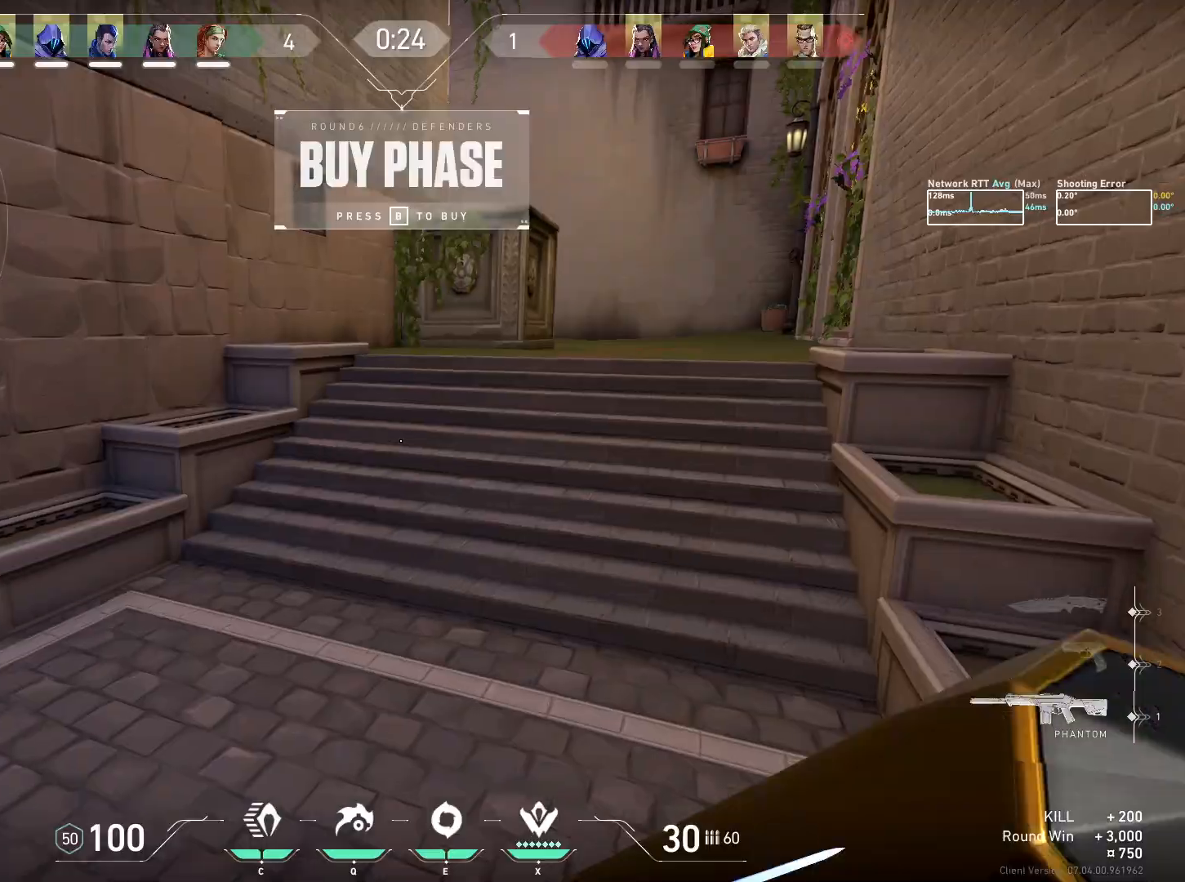
{"keys": ["w"], "mouse": [], "events": []}
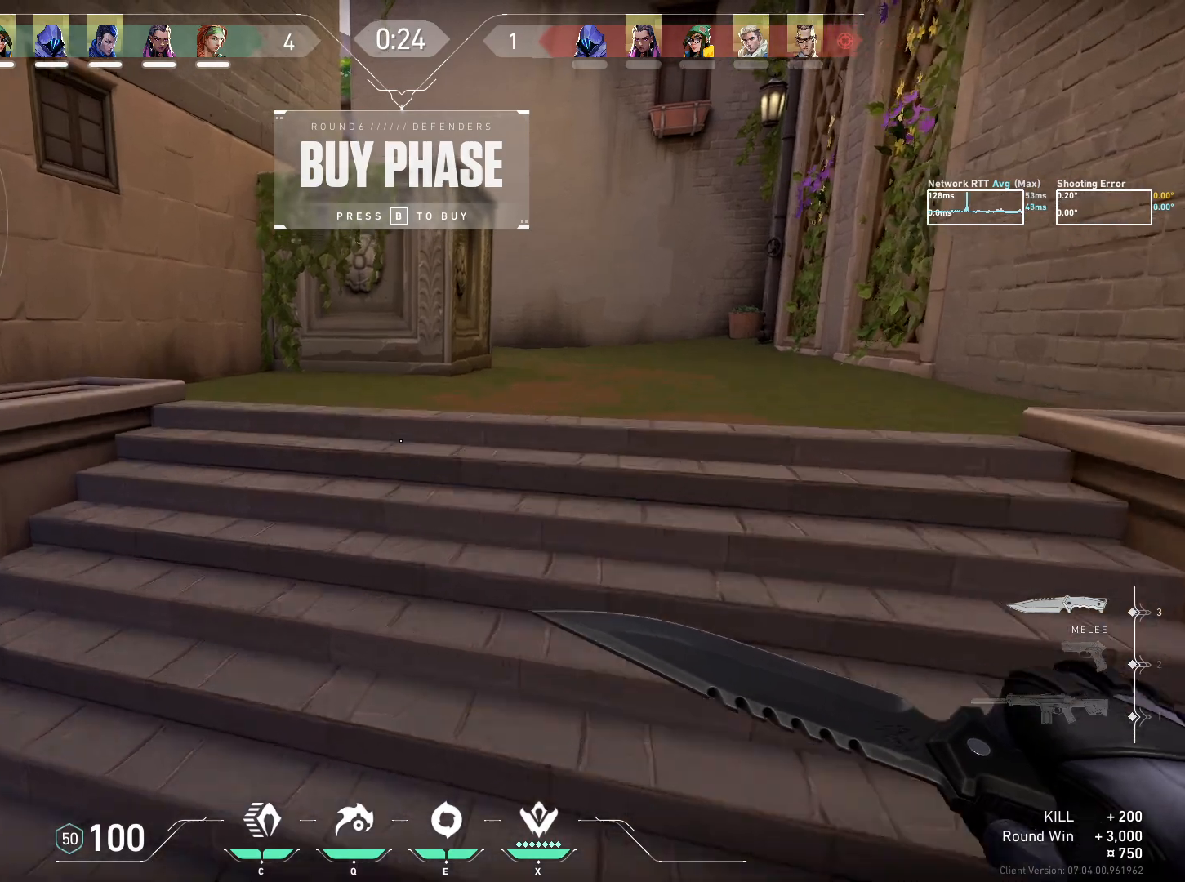
{"keys": ["d", "w"], "mouse": [], "events": [[200, "d", "down"]]}
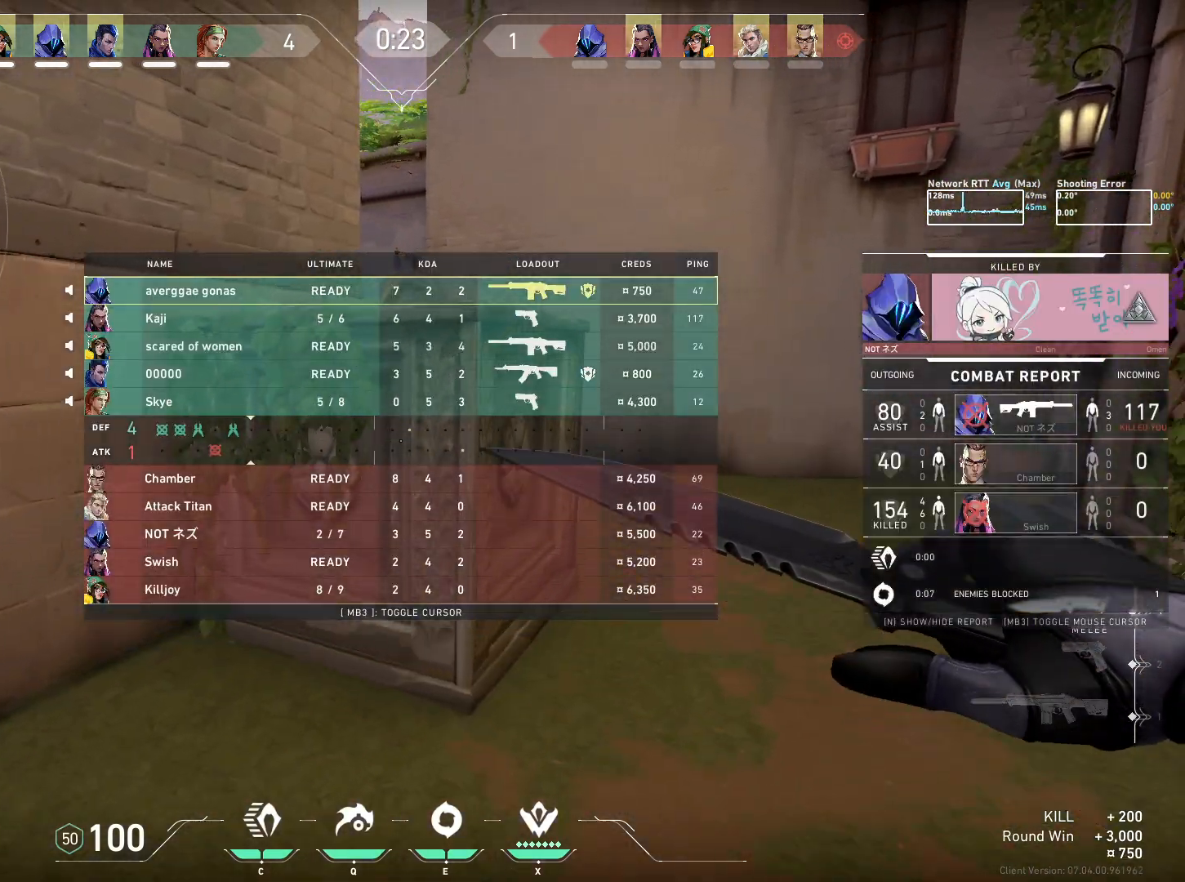
{"keys": ["d", "w"], "mouse": ["right"], "events": [[433, "mouse_right", "down"]]}
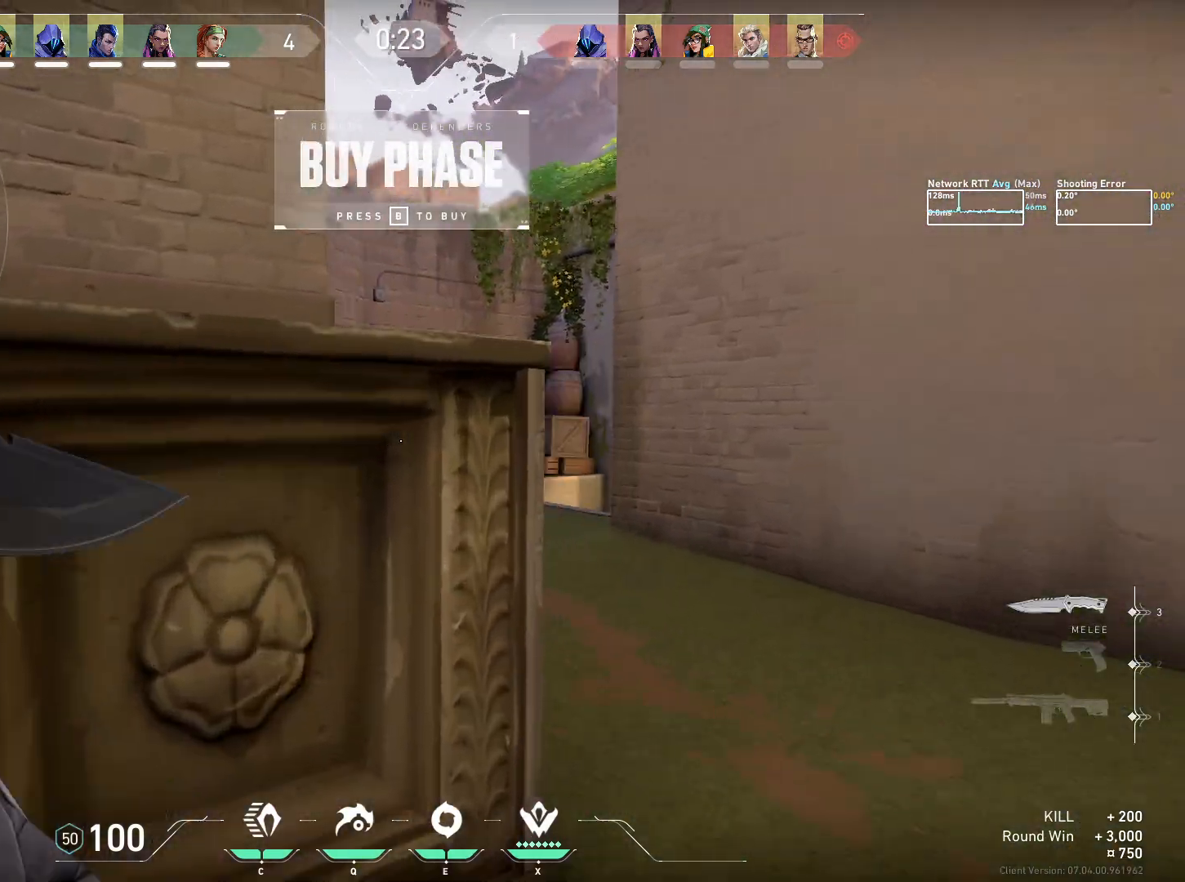
{"keys": [], "mouse": [], "events": [[183, "d", "up"], [200, "mouse_right", "up"], [200, "w", "up"]]}
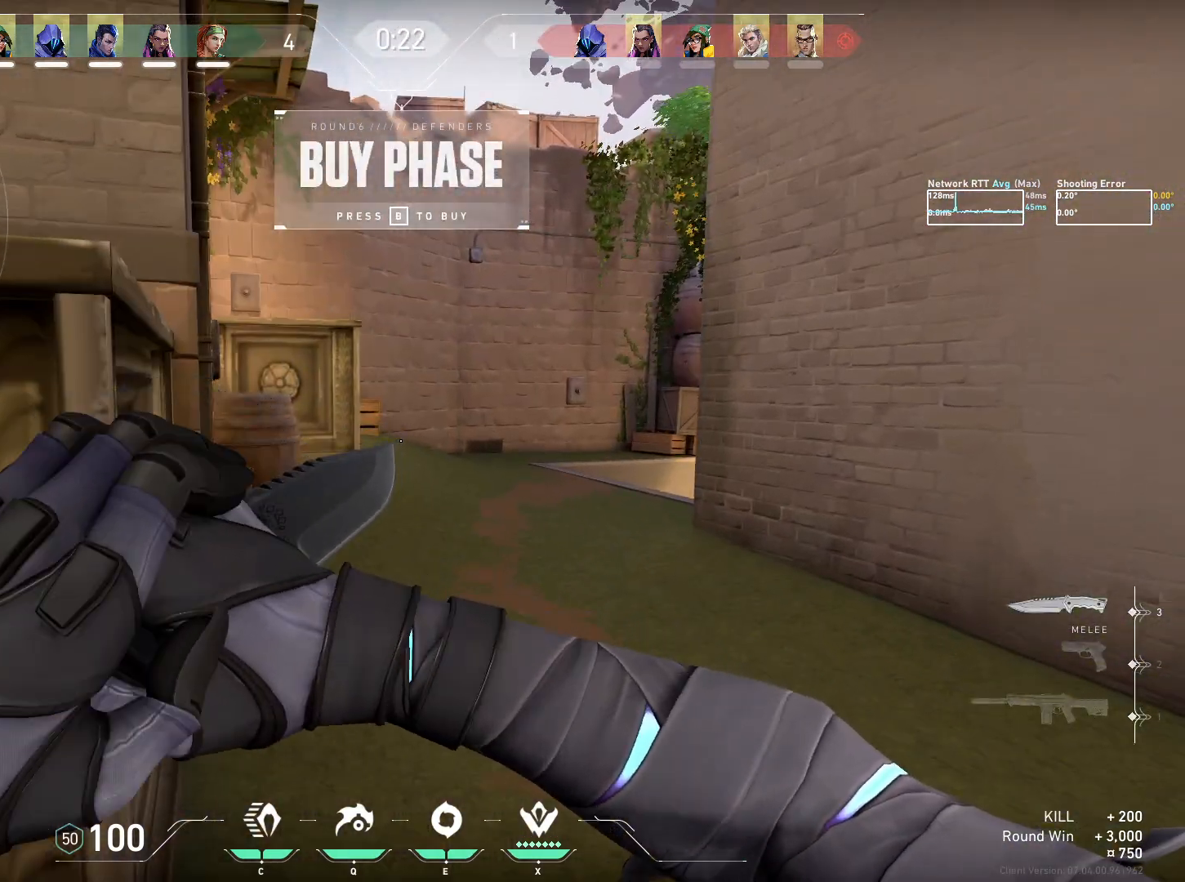
{"keys": [], "mouse": [], "events": []}
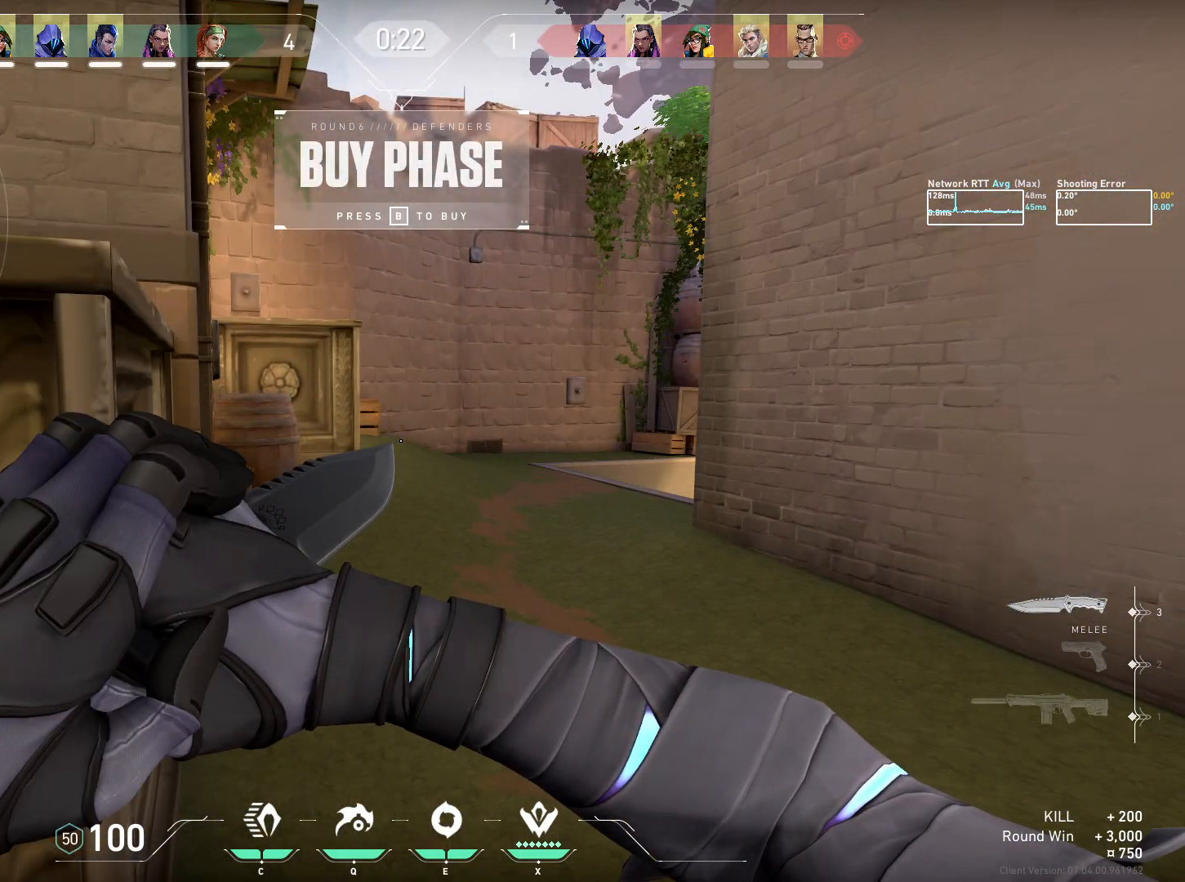
{"keys": [], "mouse": [], "events": []}
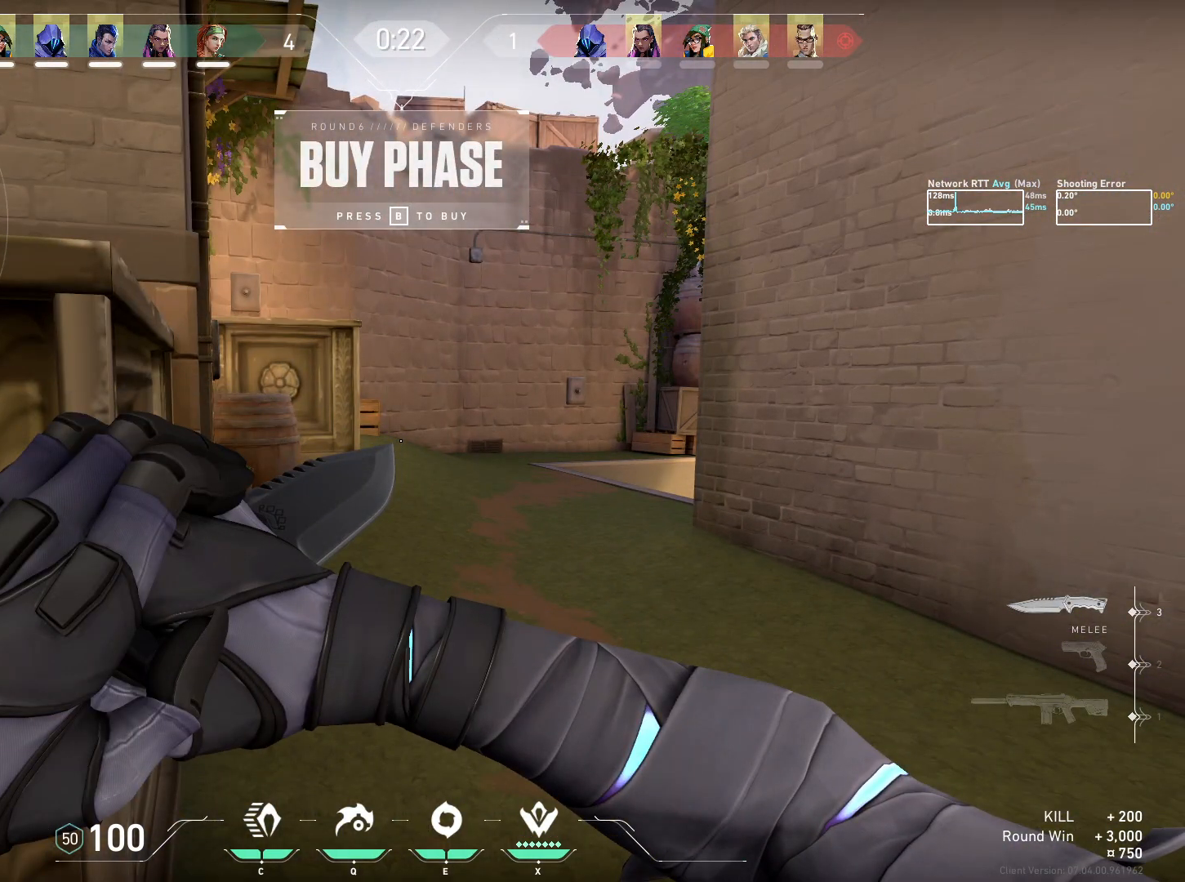
{"keys": [], "mouse": [], "events": [[167, "mouse_left", "down"], [233, "mouse_left", "up"]]}
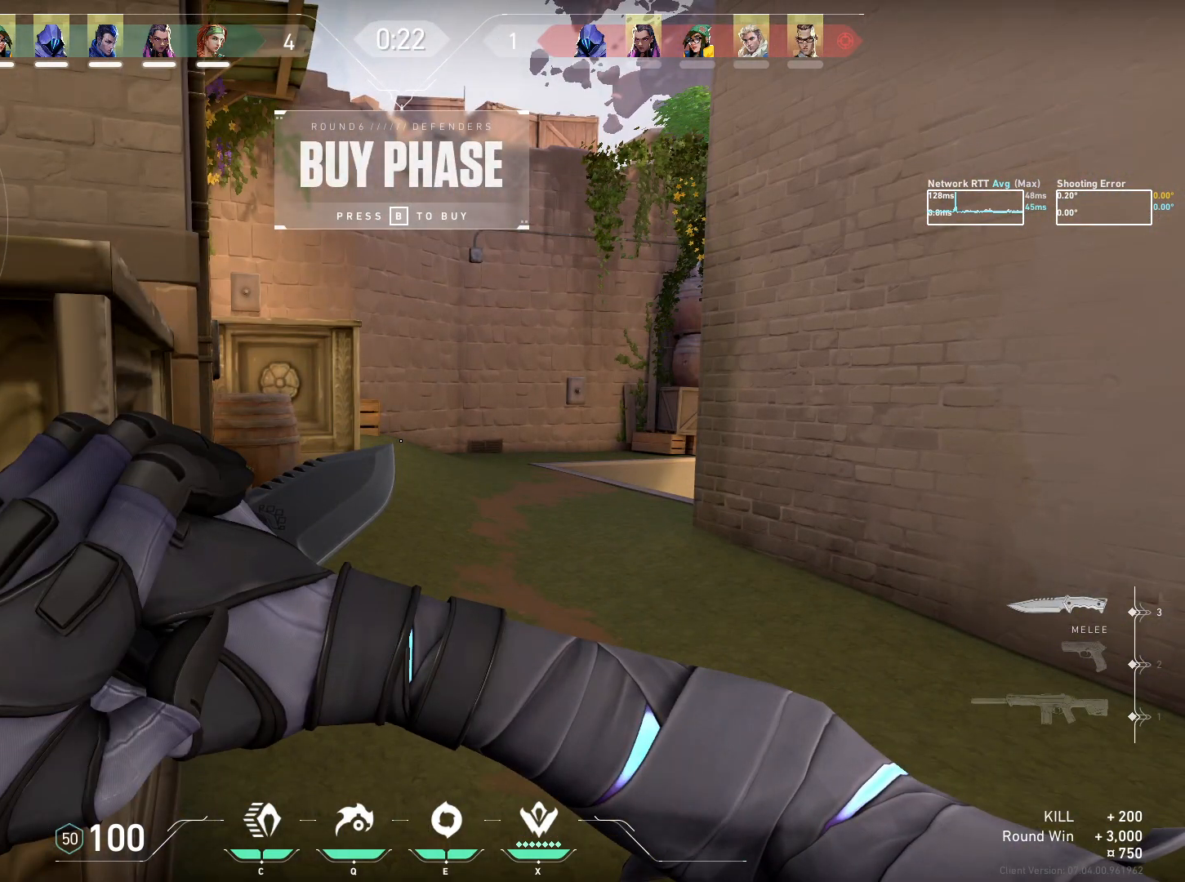
{"keys": [], "mouse": [], "events": [[400, "mouse_right", "down"], [500, "mouse_right", "up"]]}
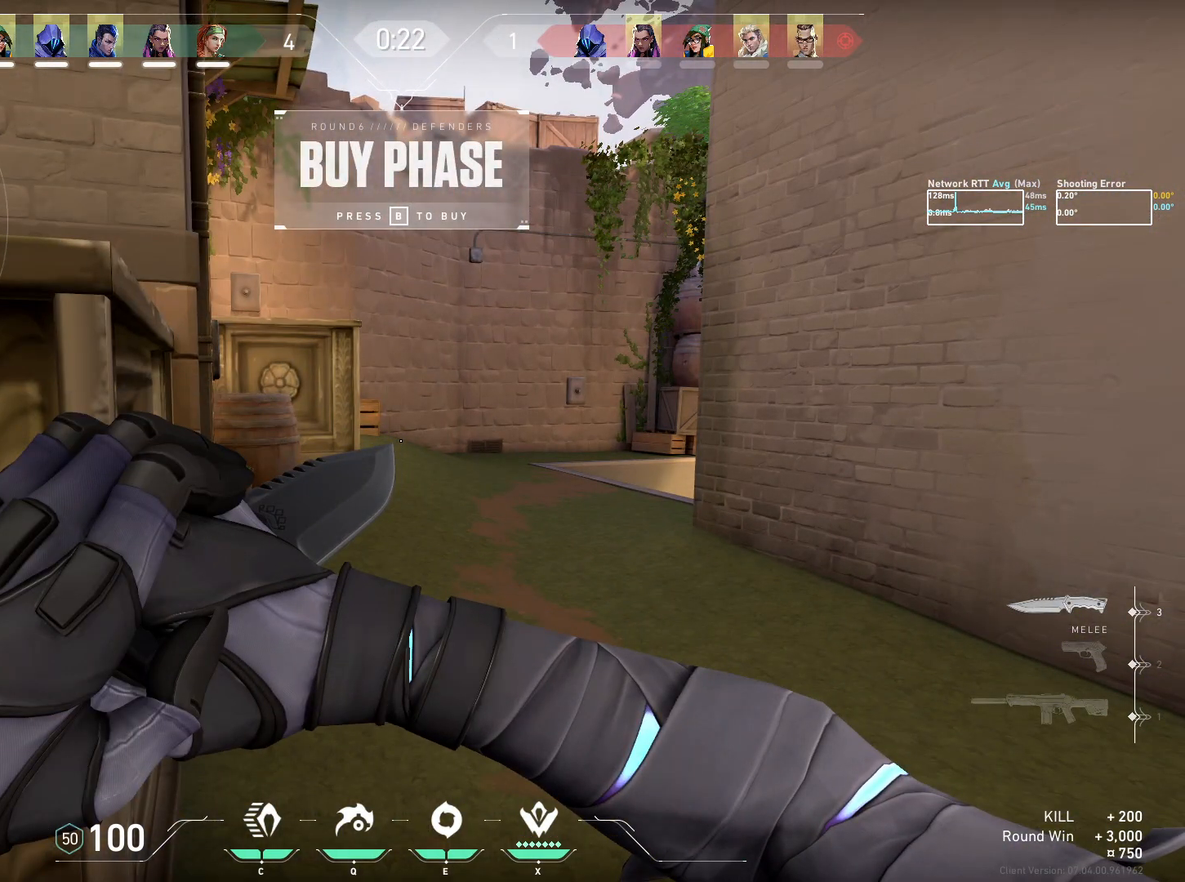
{"keys": [], "mouse": [], "events": []}
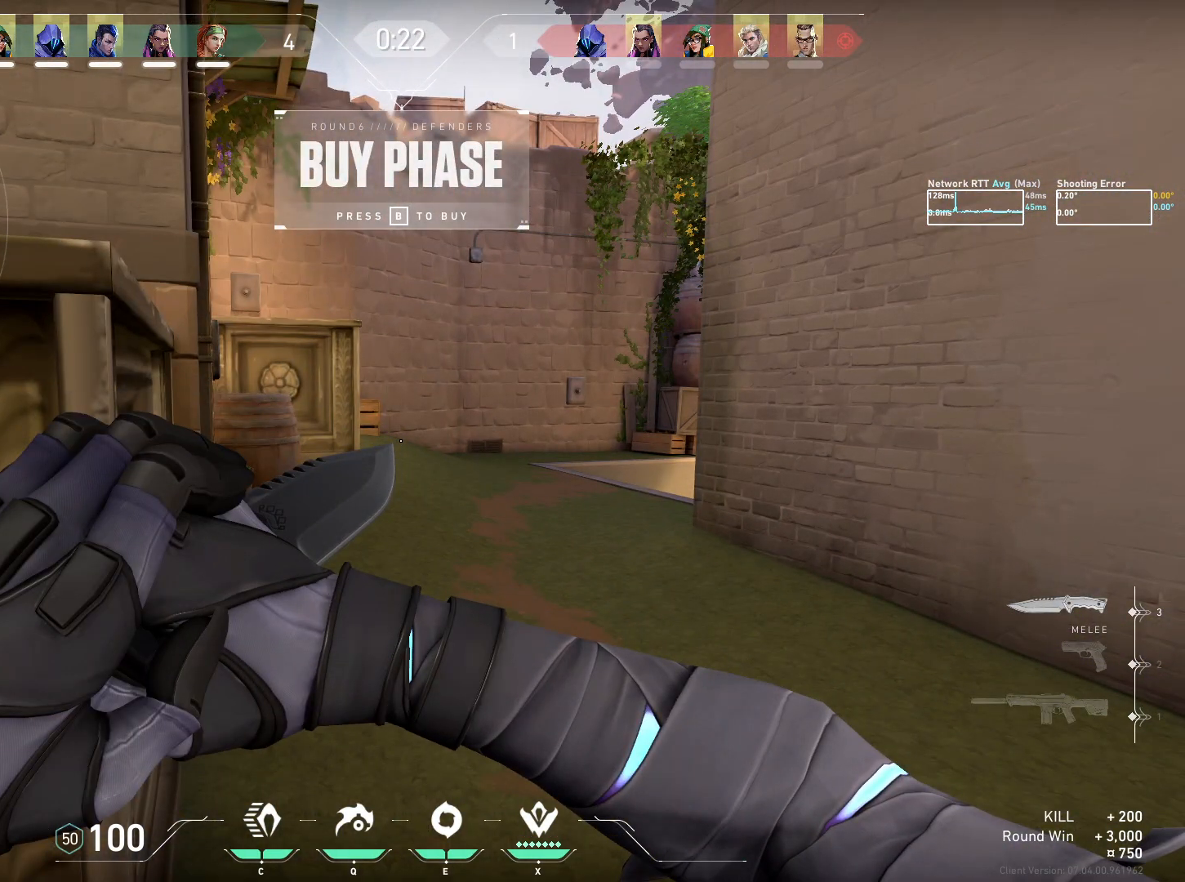
{"keys": [], "mouse": [], "events": [[183, "mouse_left", "down"], [250, "mouse_left", "up"]]}
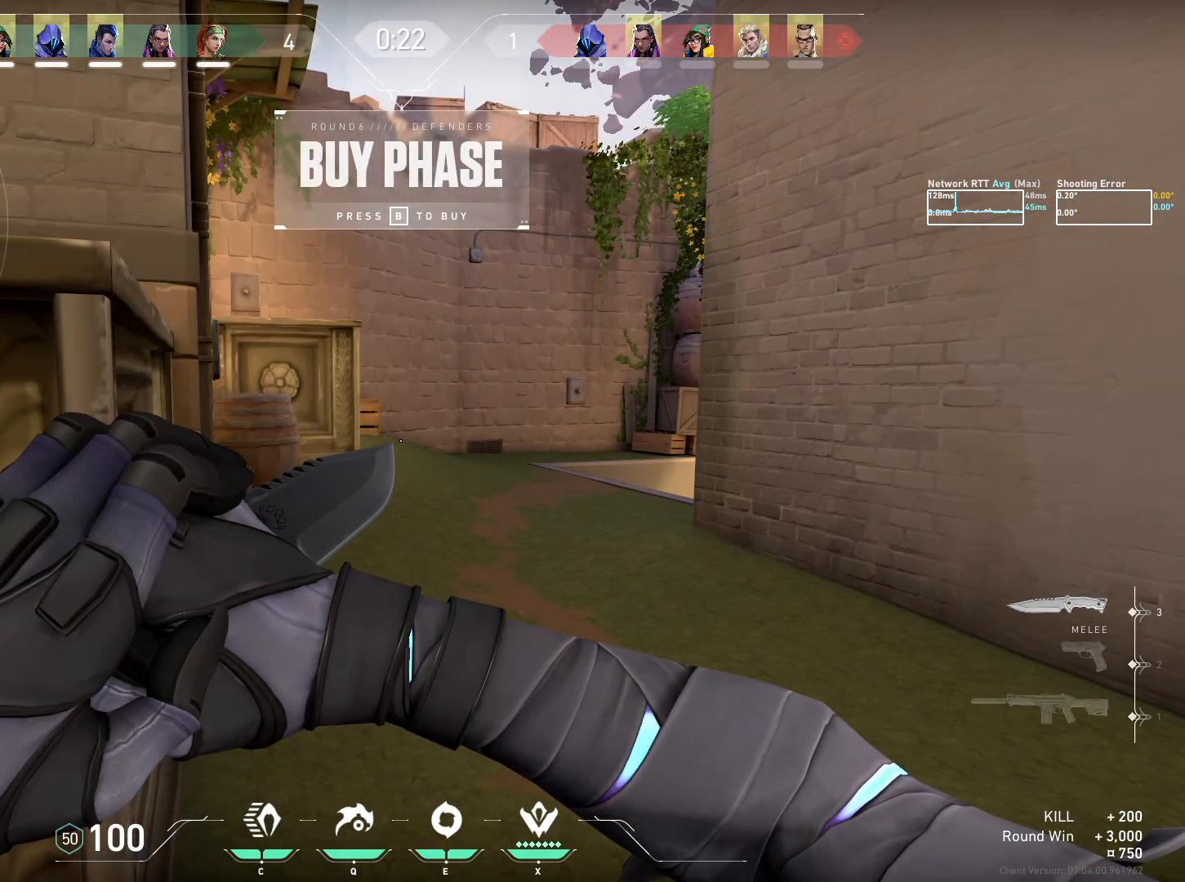
{"keys": [], "mouse": [], "events": []}
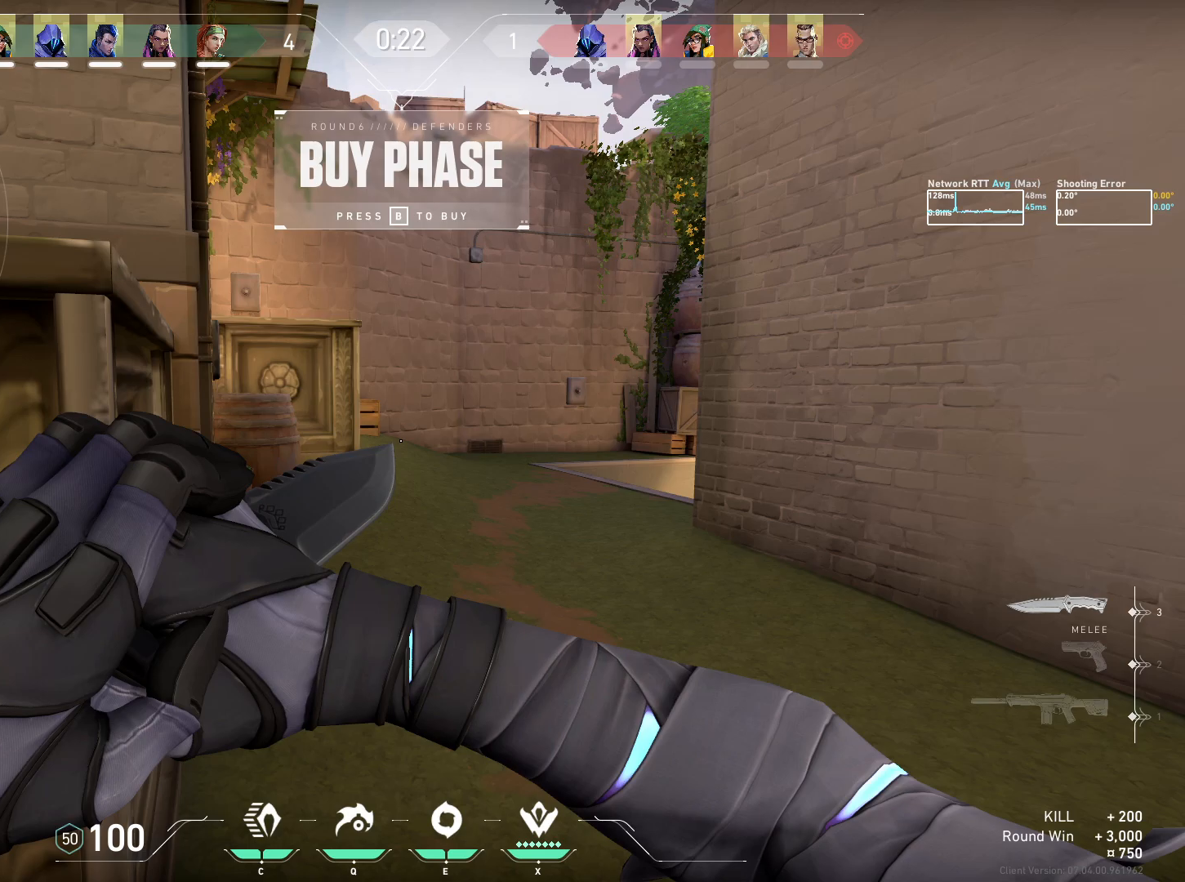
{"keys": [], "mouse": [], "events": []}
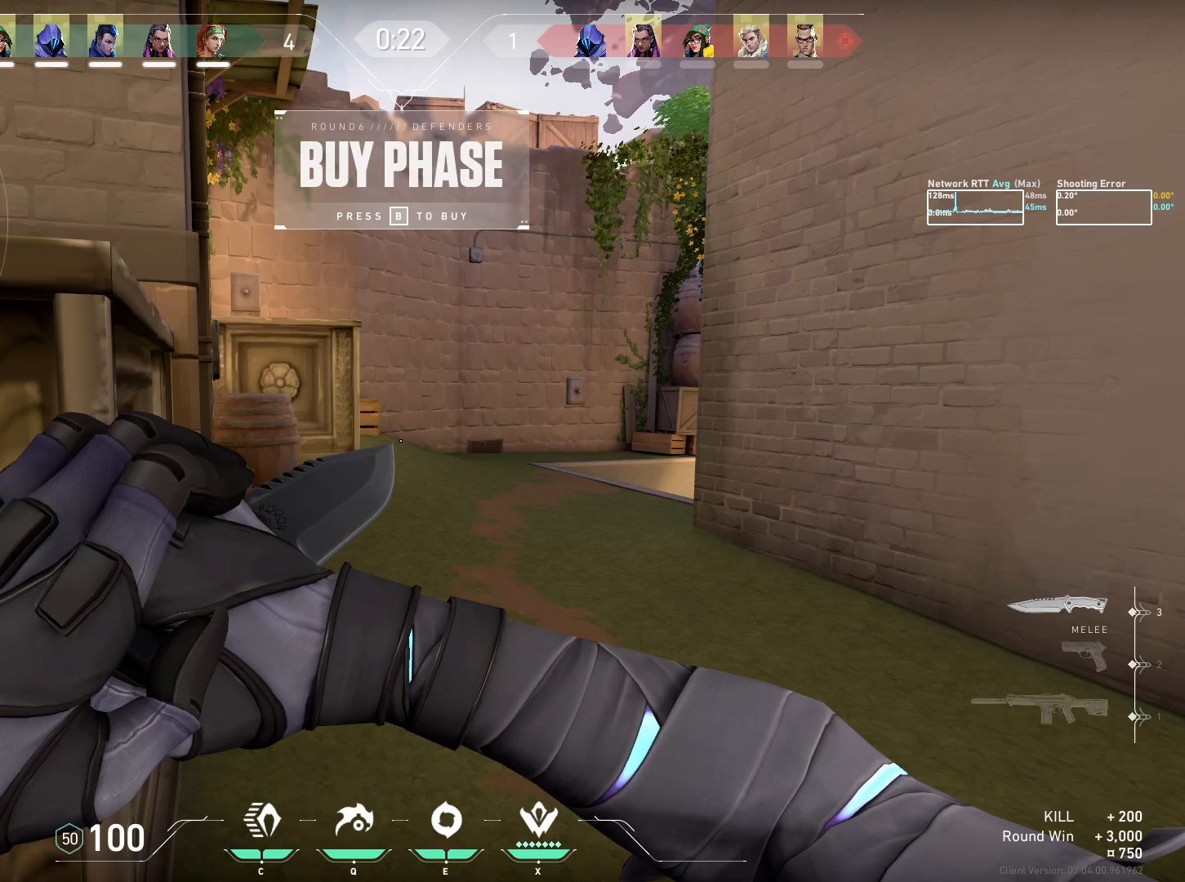
{"keys": [], "mouse": [], "events": []}
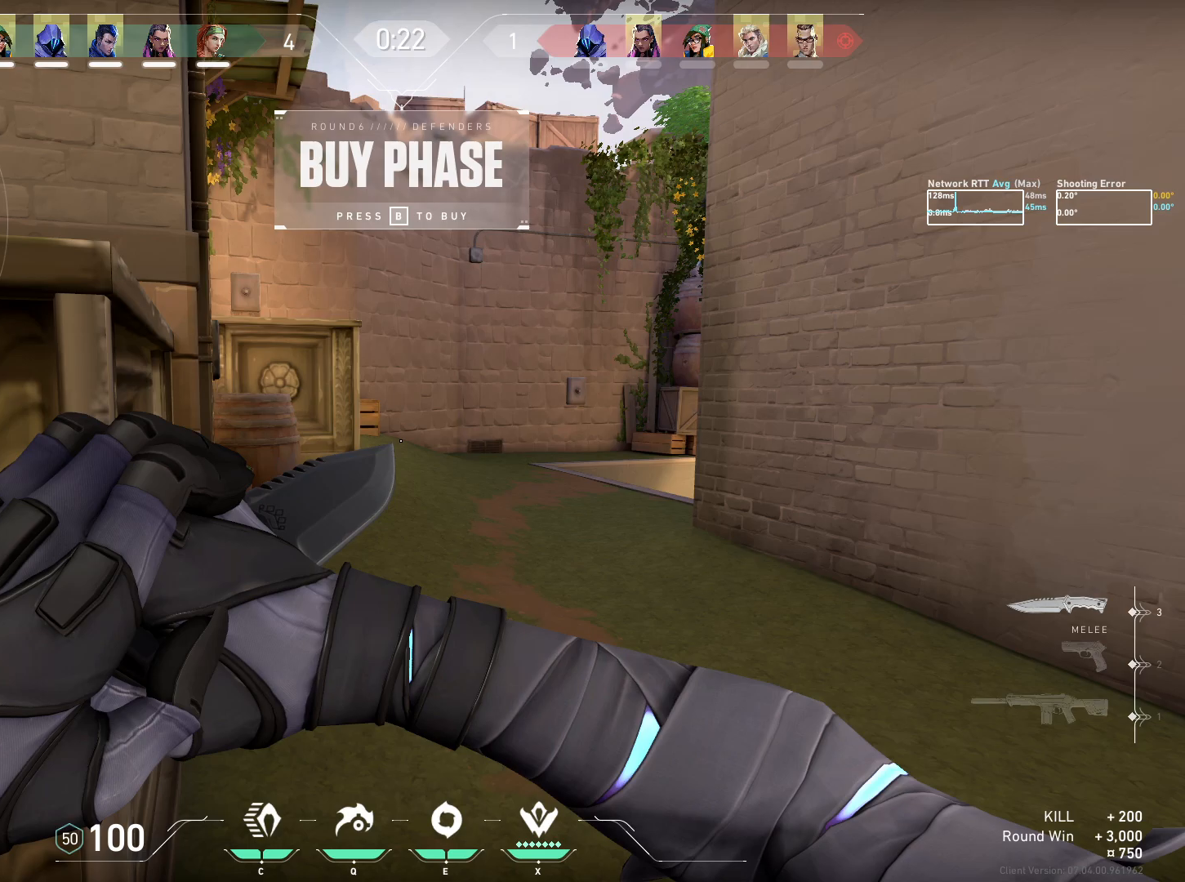
{"keys": [], "mouse": [], "events": []}
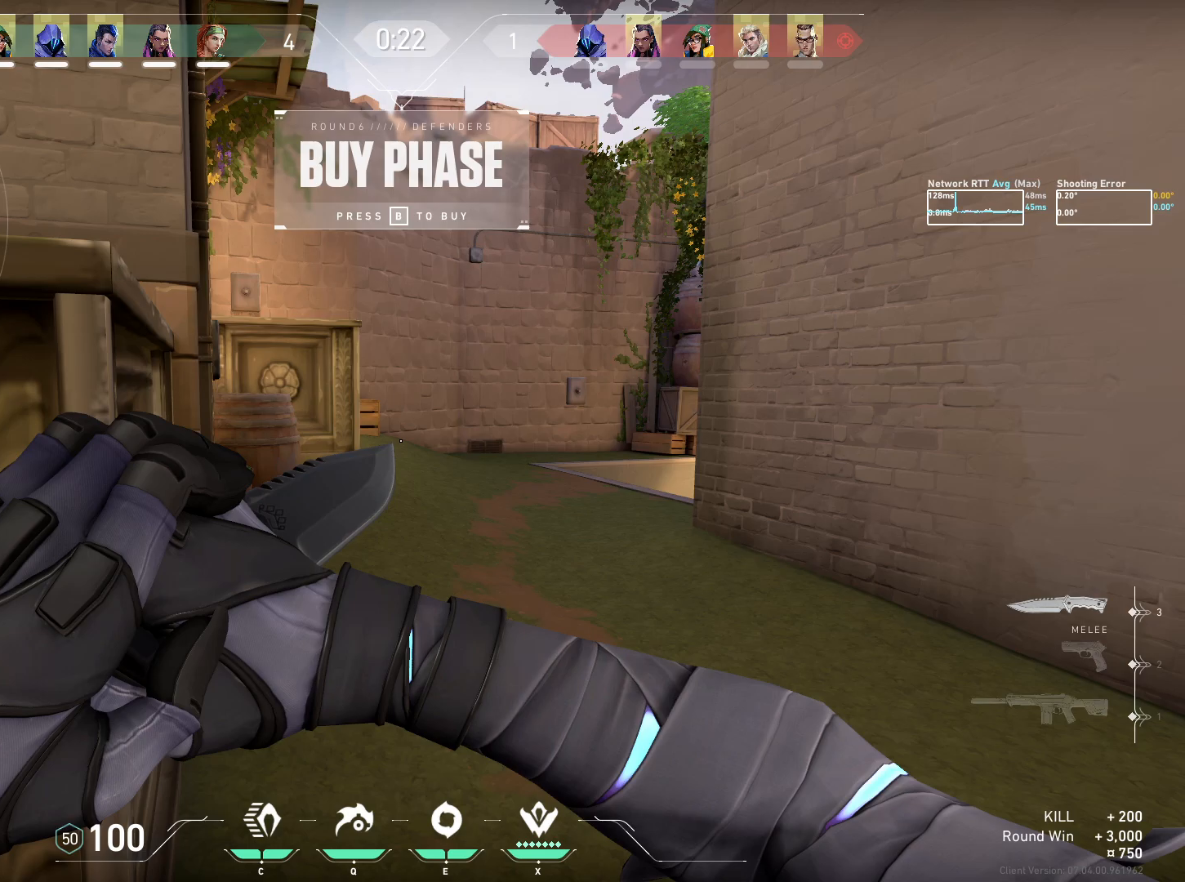
{"keys": [], "mouse": [], "events": []}
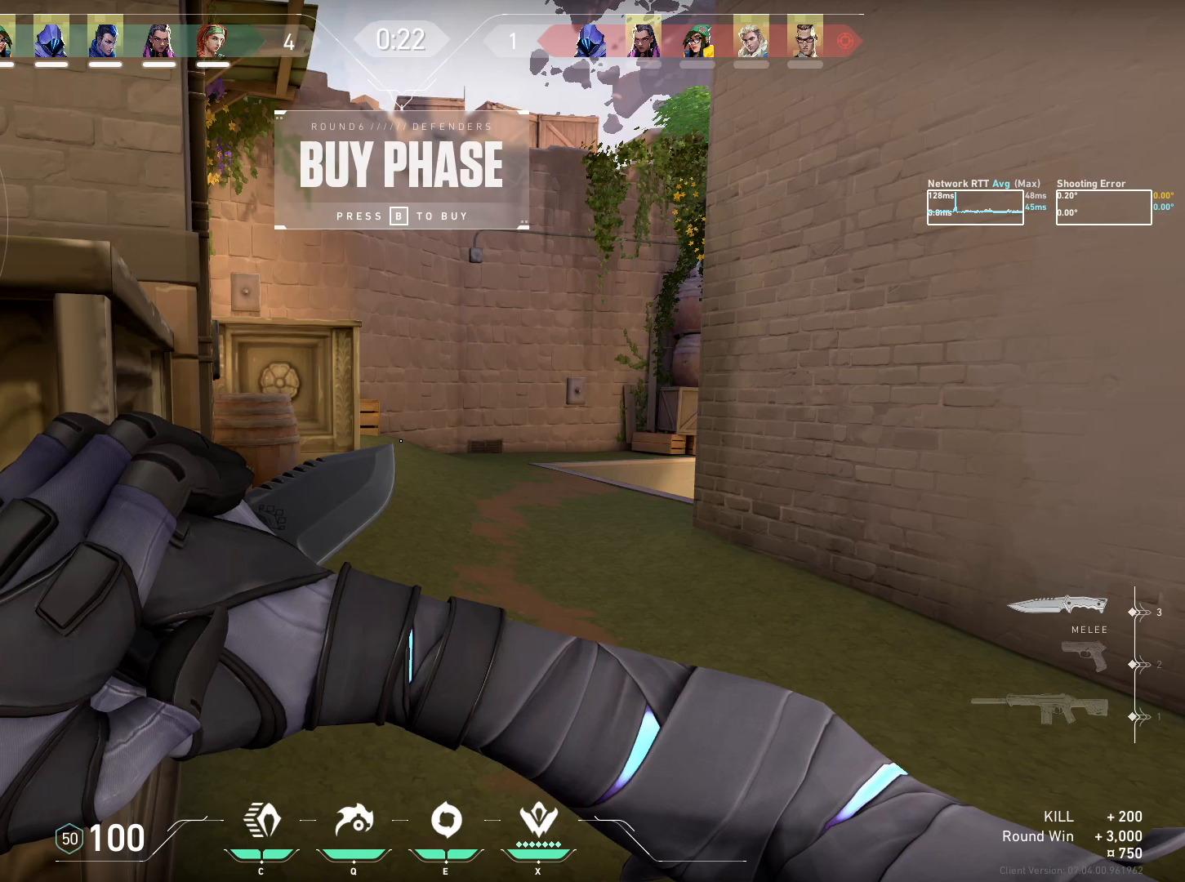
{"keys": [], "mouse": [], "events": []}
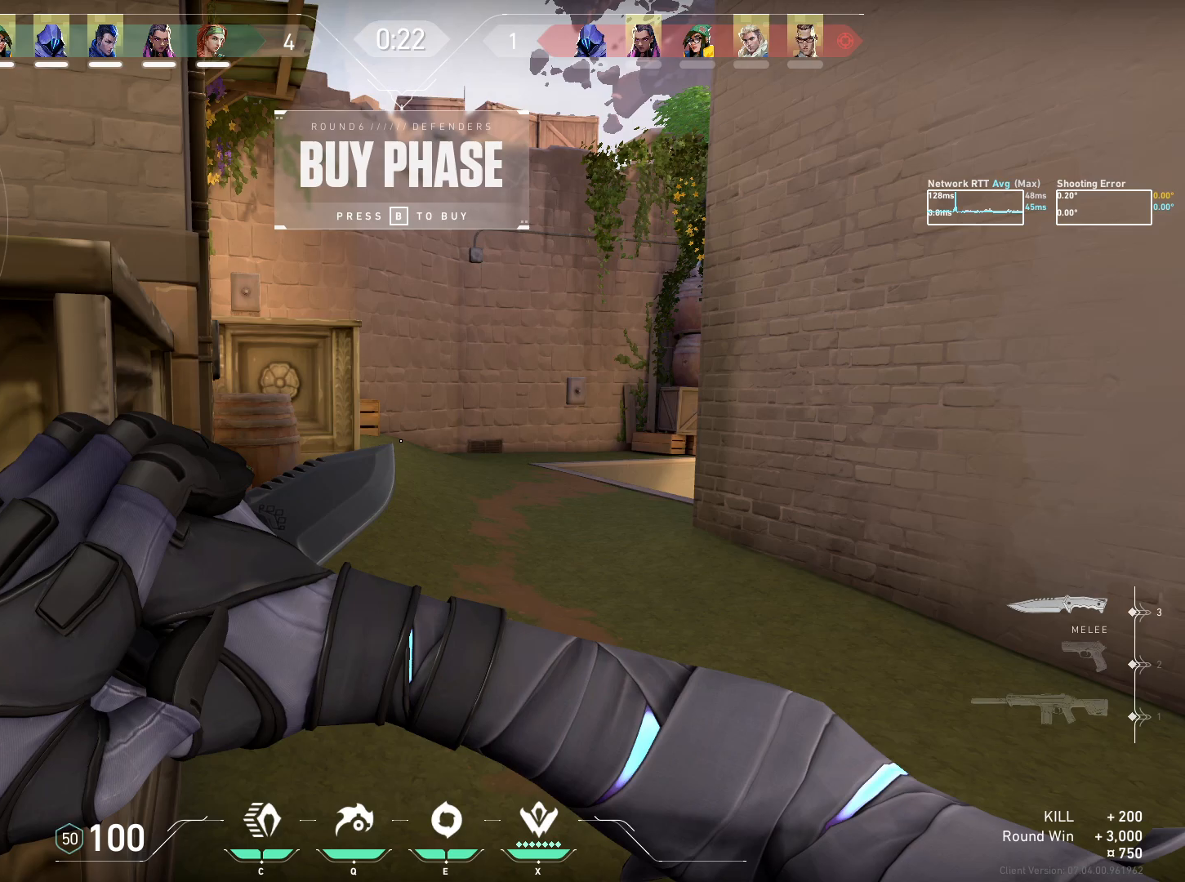
{"keys": [], "mouse": [], "events": []}